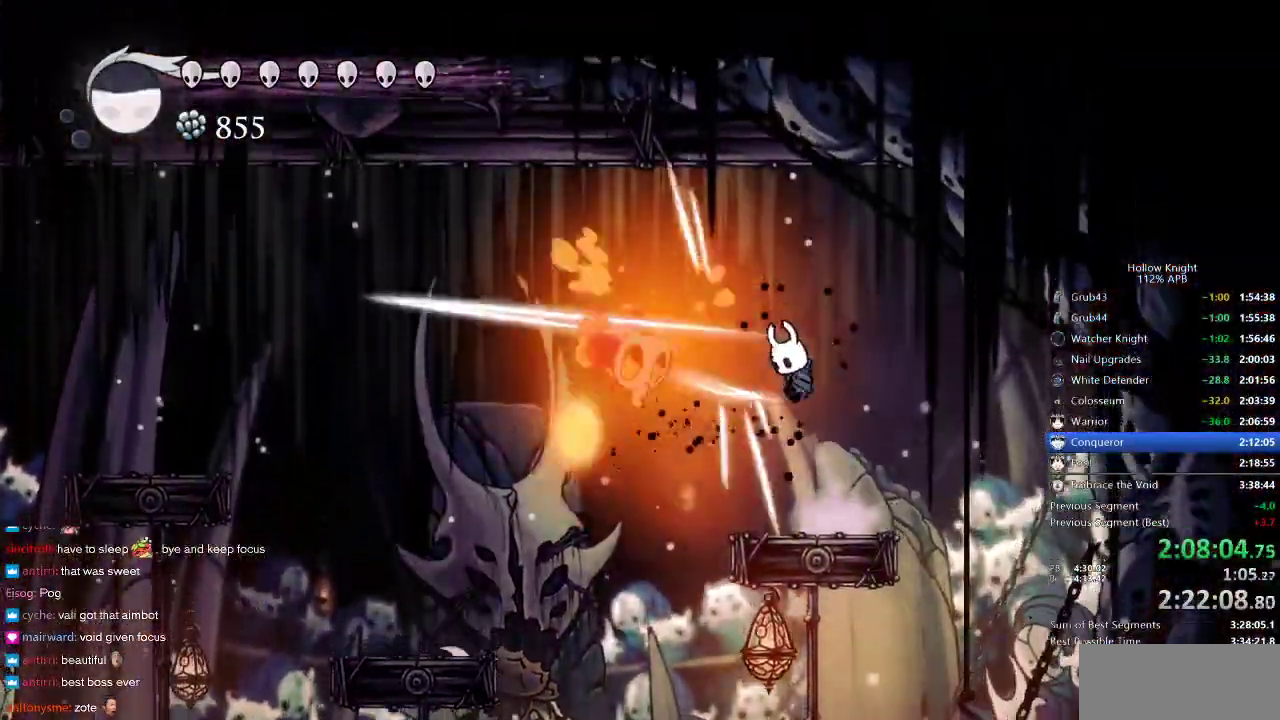
Gameplay with keyboard; each line is a JSON object with the keys held at the frame after it. "events" lists presses ("down") and releases ("up") of "cdash", "dash", "dnail", "down", "heal", "inv", "jump", "left", "nail", "right", "spell" and "up" between this image and that frame as [ms after this image, input, new state], when the widget could be followed in between. No other keys are recorded. Mouse input is not recorded. Key names are as the overlay labels them; some are game actions (e.g. jump) rather than physical keys.
{"keys": [], "events": [[33, "spell", "down"], [133, "spell", "up"]]}
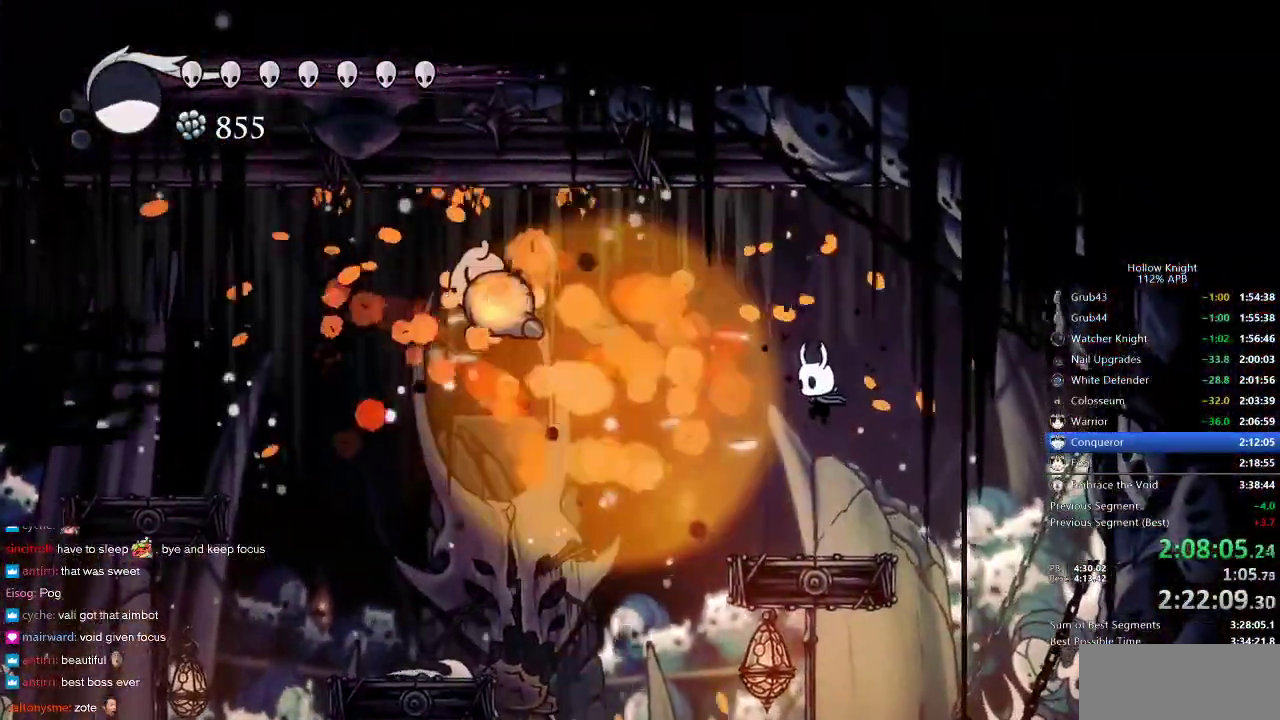
{"keys": ["right"], "events": [[267, "right", "down"]]}
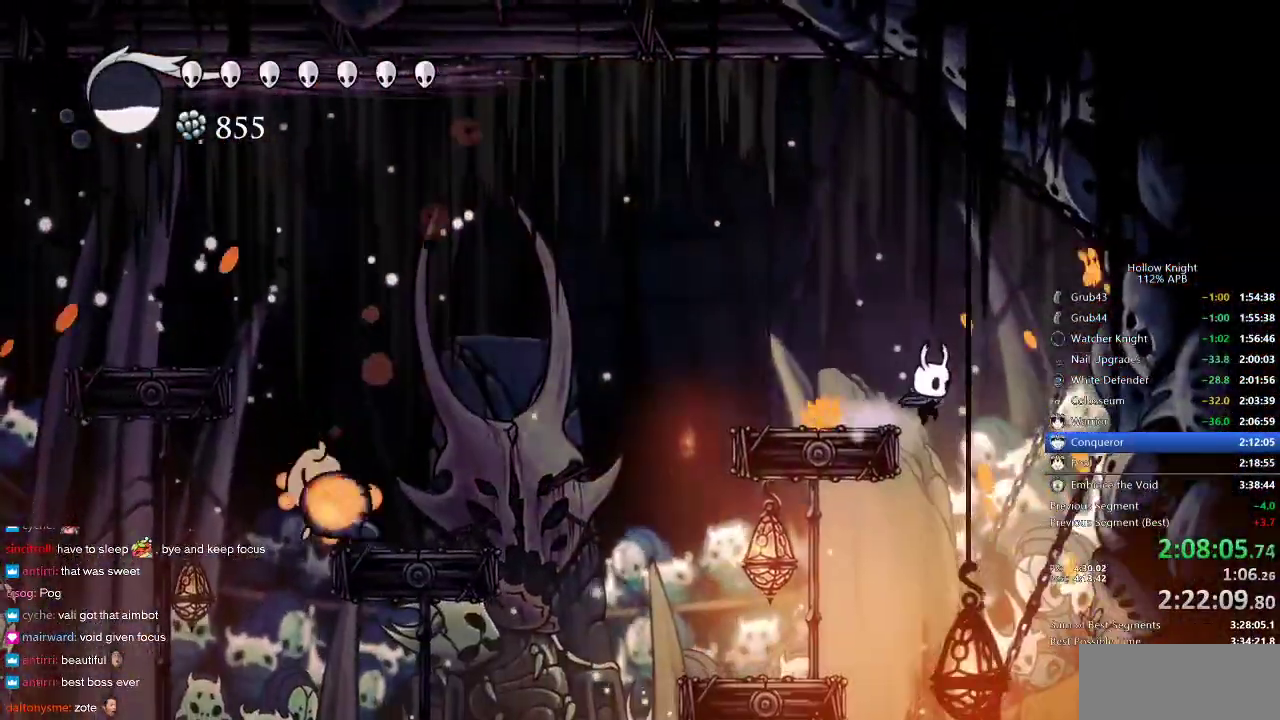
{"keys": ["left"], "events": [[133, "right", "up"], [167, "left", "down"], [350, "jump", "down"], [500, "jump", "up"]]}
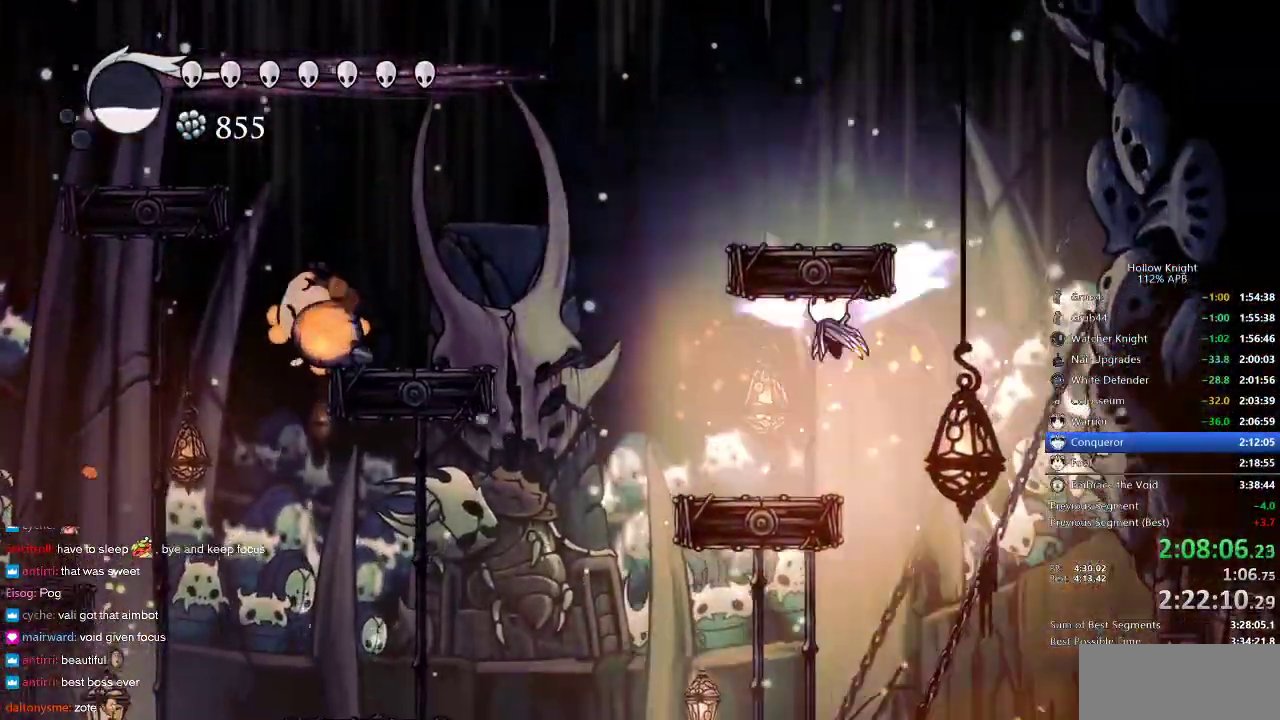
{"keys": ["left"], "events": [[233, "left", "up"], [367, "left", "down"]]}
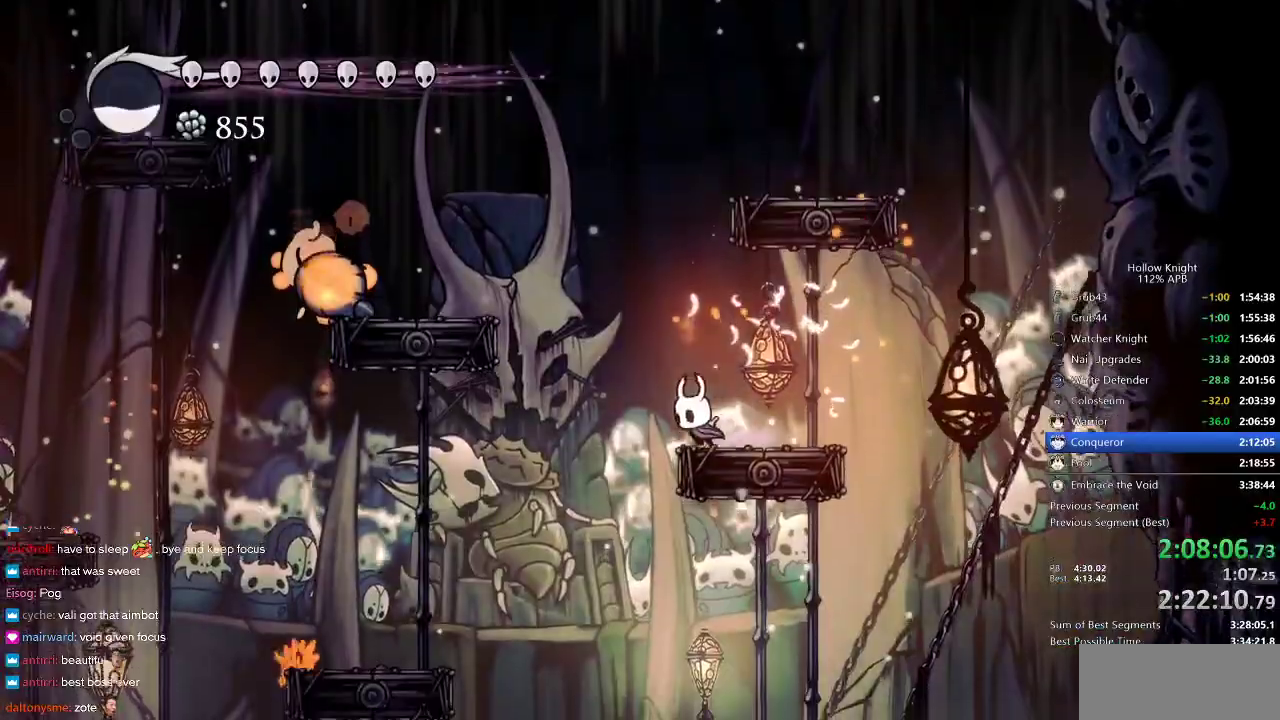
{"keys": ["left"], "events": []}
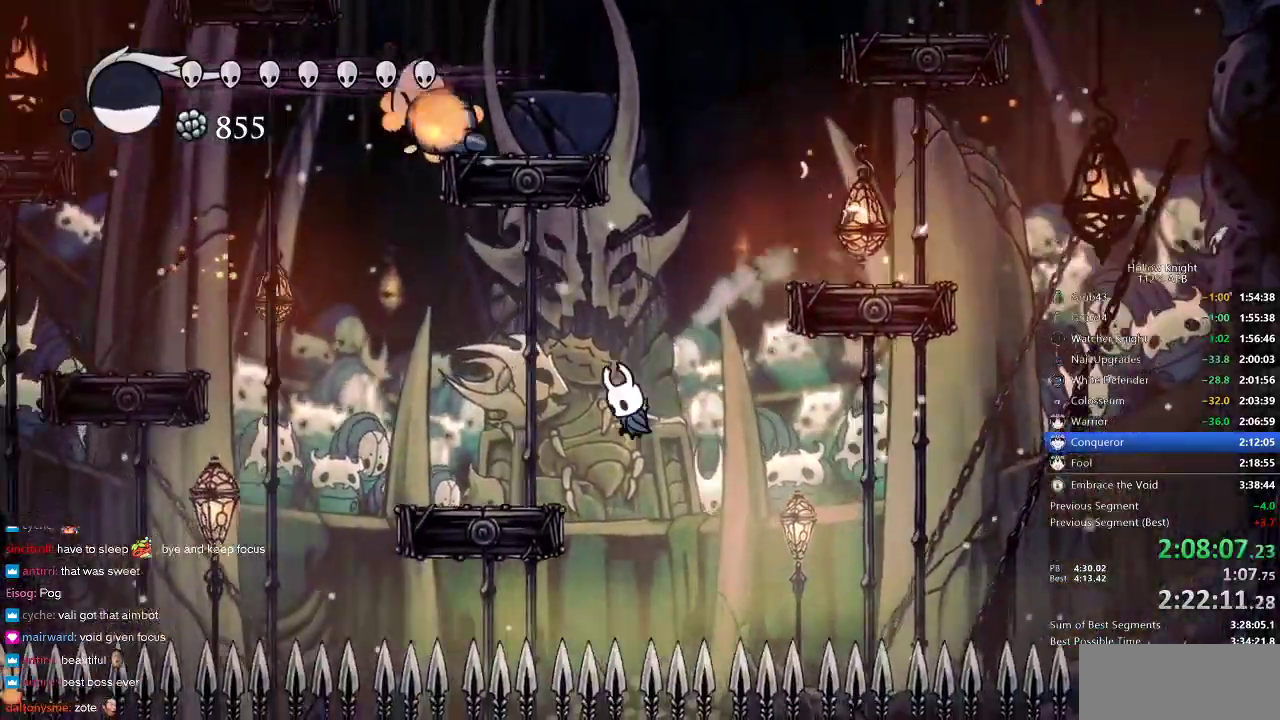
{"keys": ["left"], "events": [[67, "spell", "down"], [133, "left", "up"], [167, "spell", "up"], [300, "left", "down"]]}
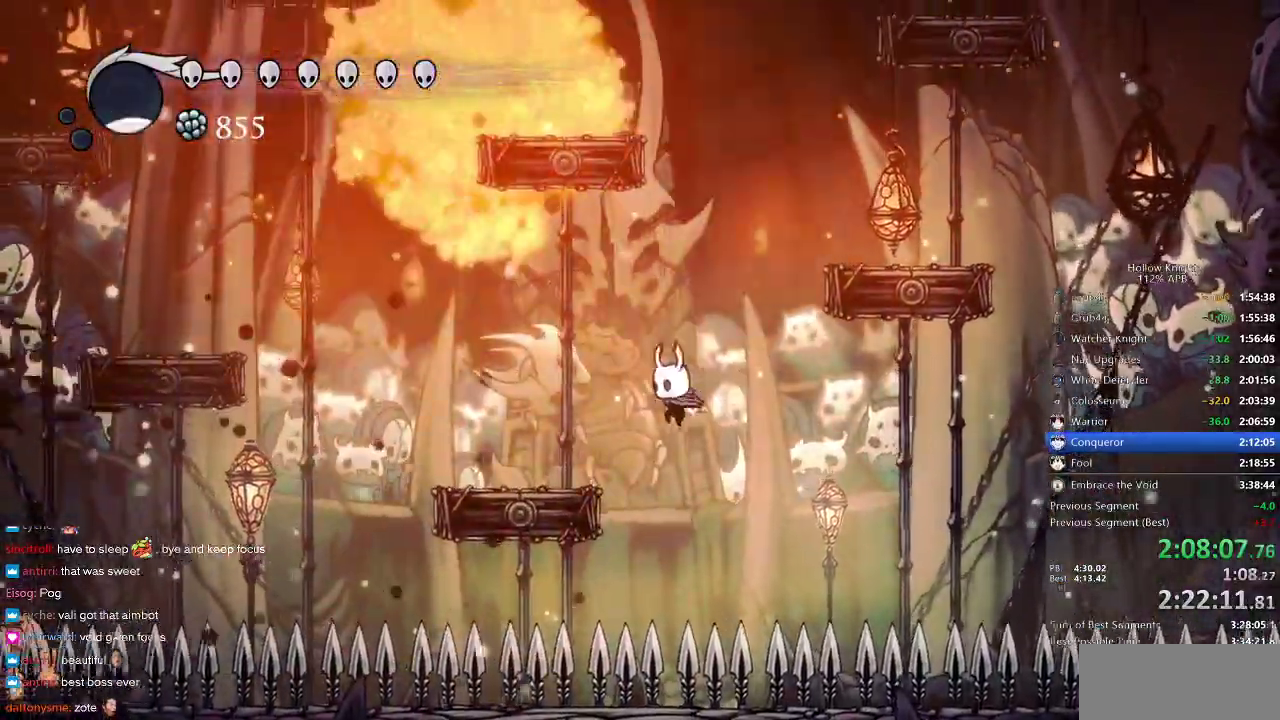
{"keys": ["jump", "left"], "events": [[350, "jump", "down"]]}
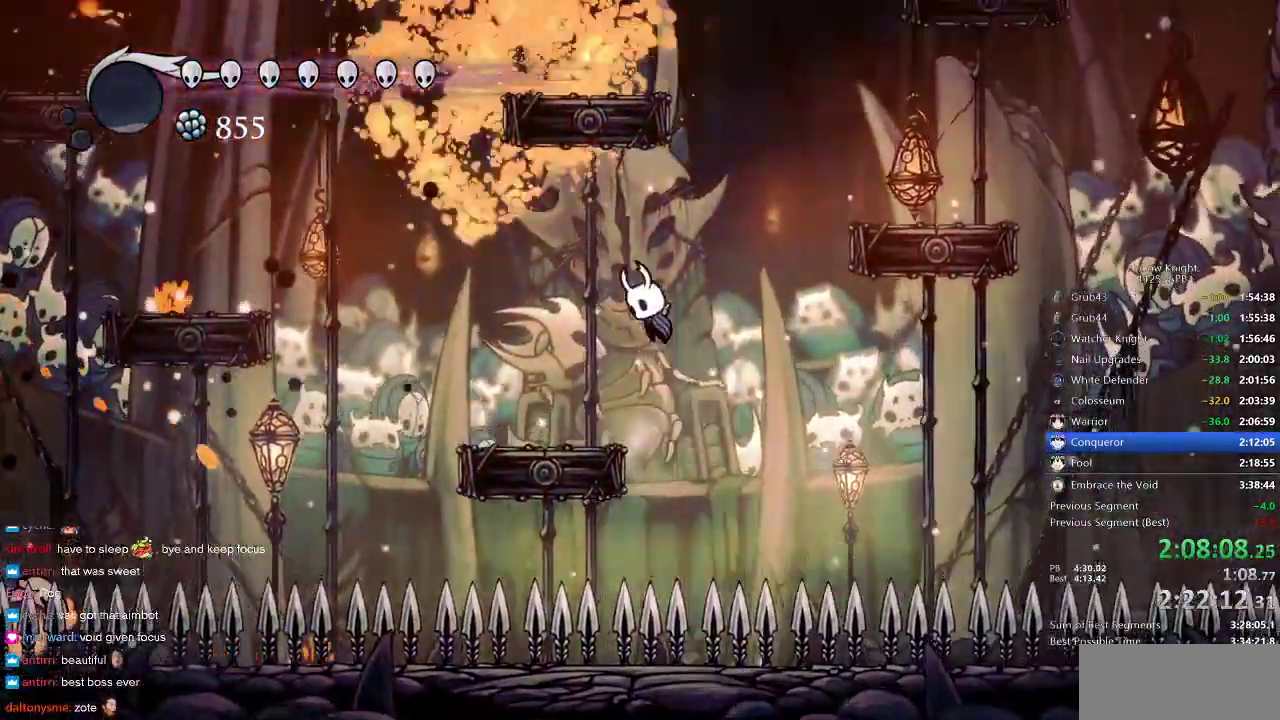
{"keys": [], "events": [[83, "jump", "up"], [433, "left", "up"]]}
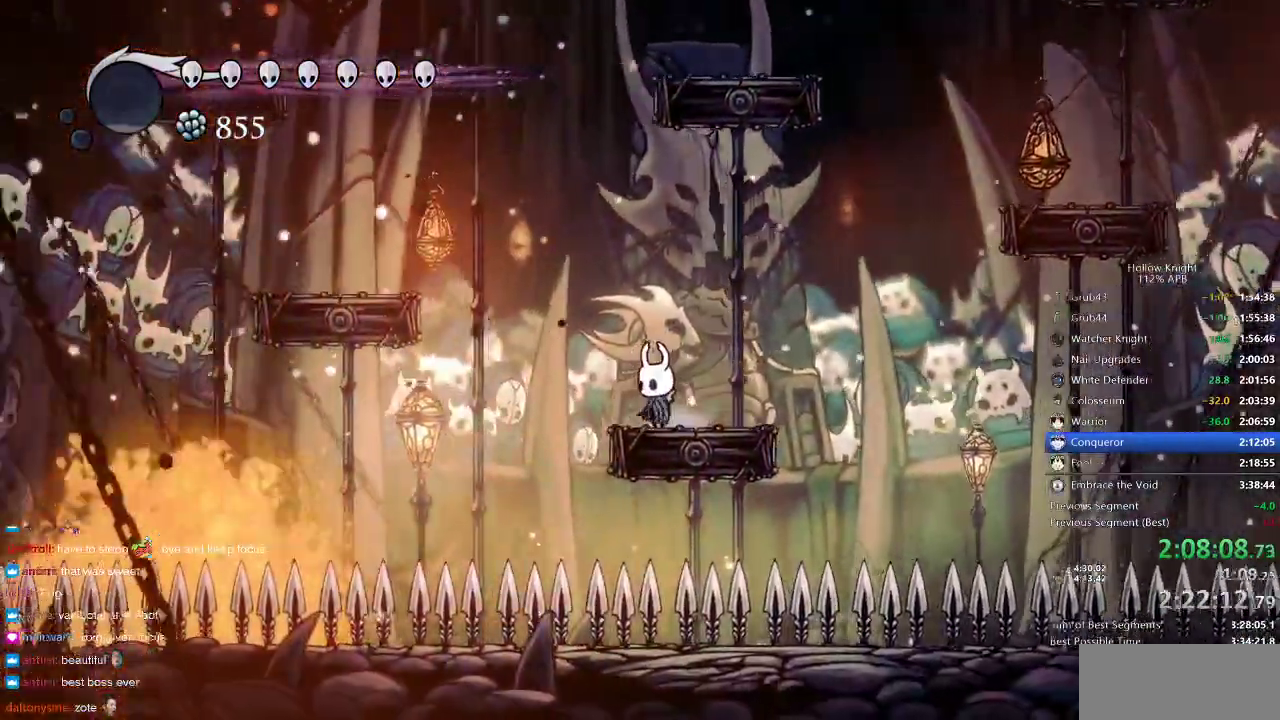
{"keys": ["nail"], "events": [[400, "nail", "down"]]}
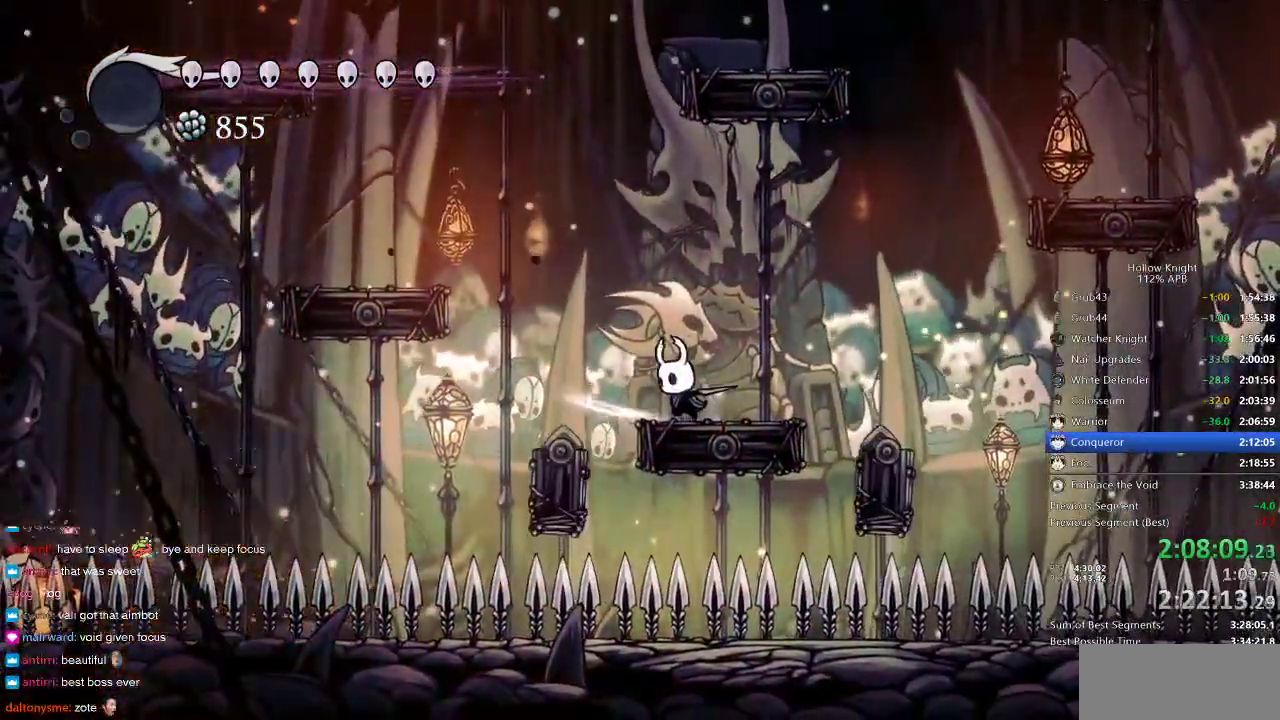
{"keys": ["nail", "right"], "events": [[417, "right", "down"]]}
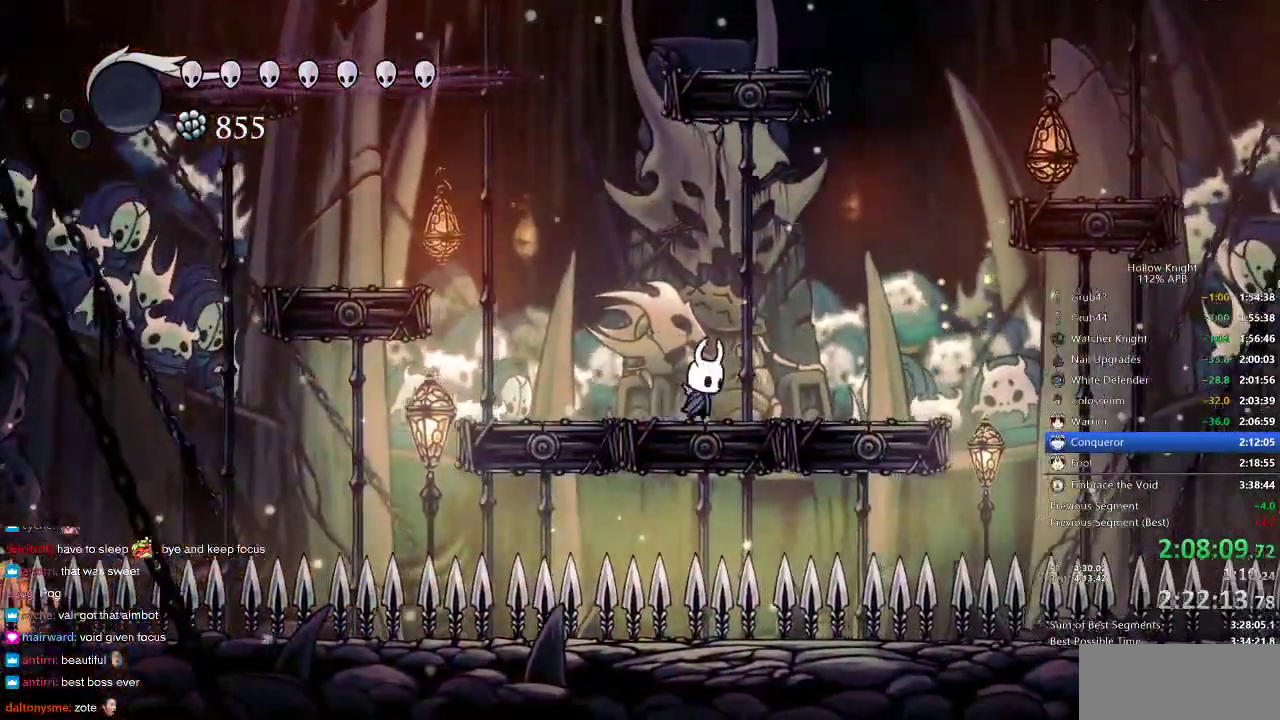
{"keys": ["nail"], "events": [[50, "right", "up"]]}
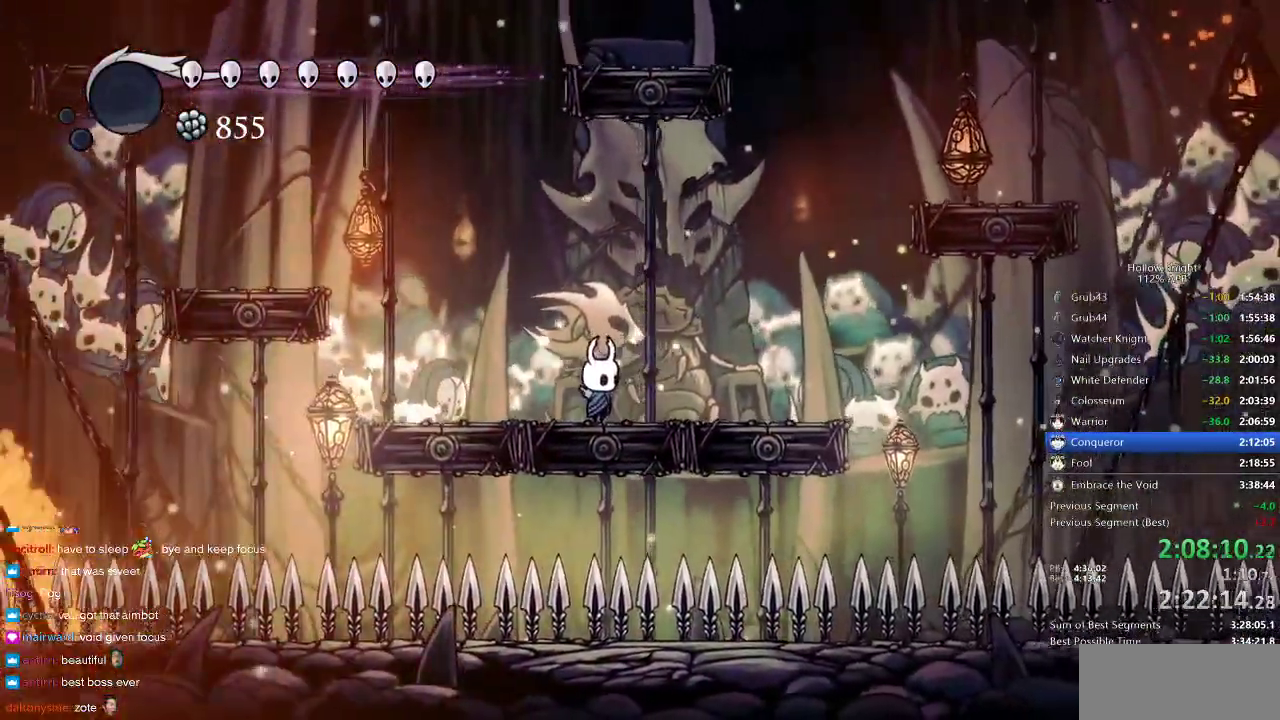
{"keys": ["nail"], "events": [[267, "right", "down"], [367, "right", "up"]]}
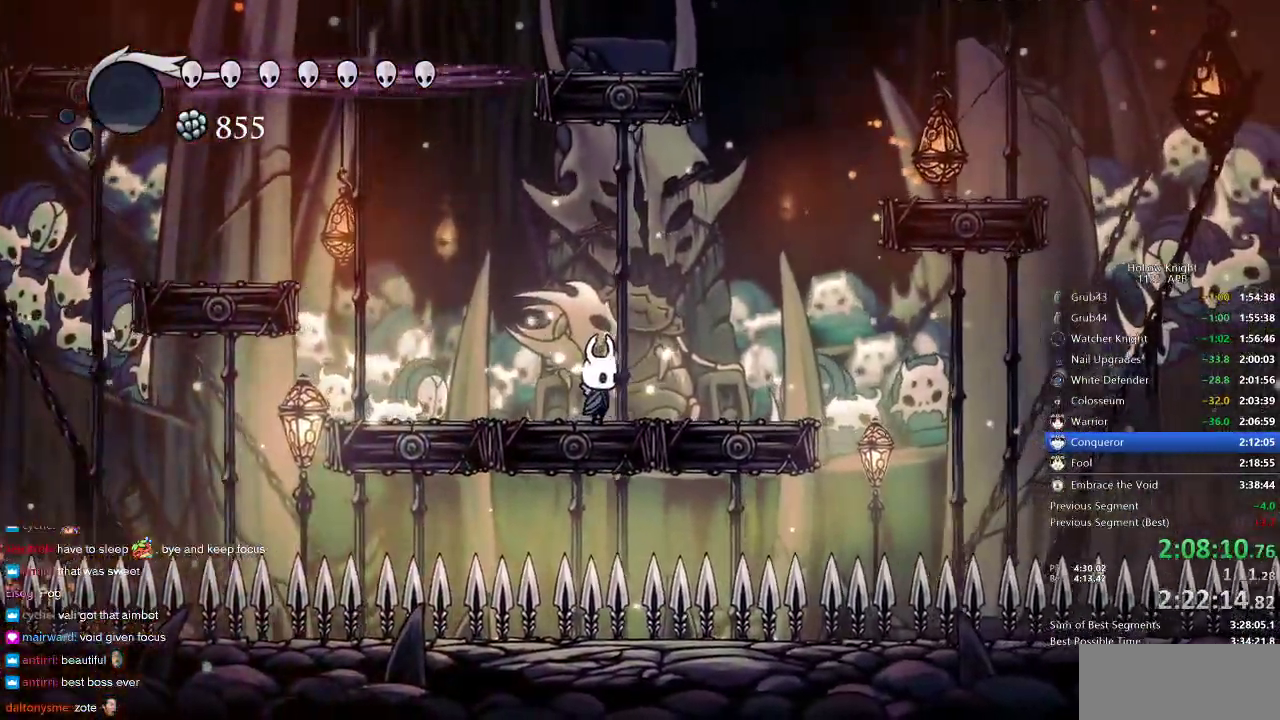
{"keys": ["nail"], "events": []}
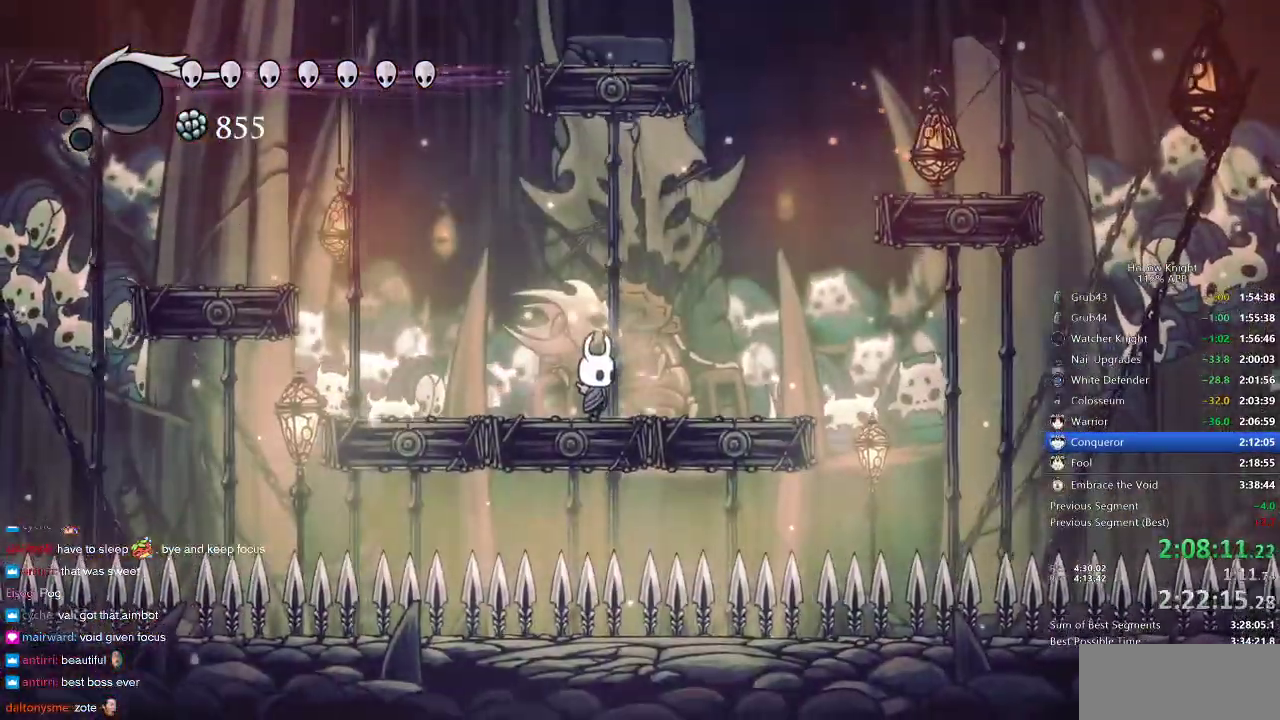
{"keys": ["nail"], "events": []}
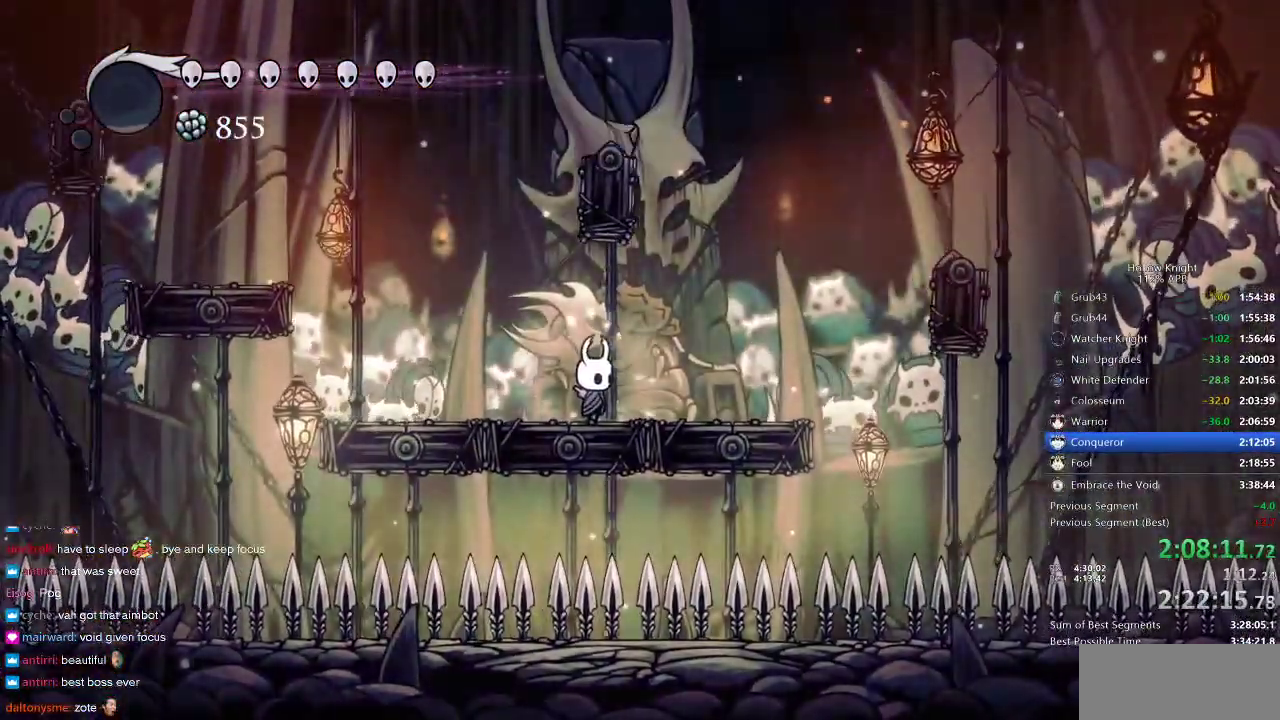
{"keys": ["nail"], "events": [[400, "right", "down"], [467, "right", "up"]]}
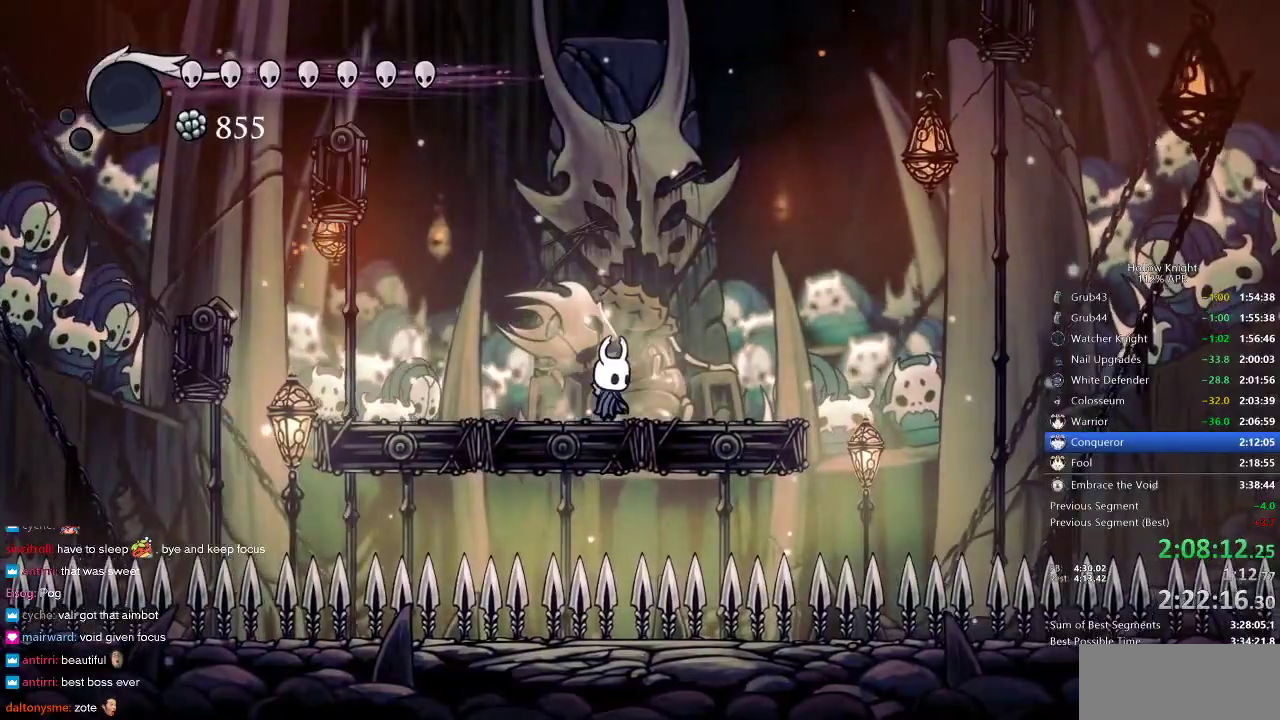
{"keys": ["nail"], "events": []}
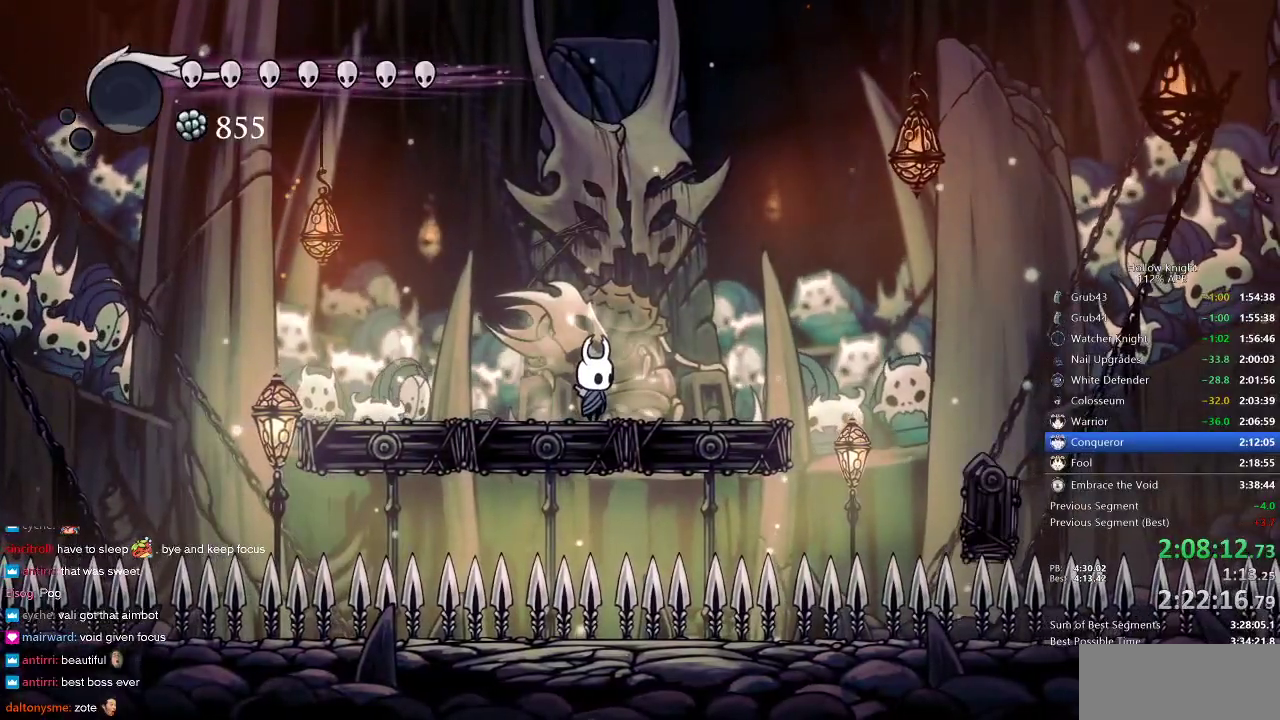
{"keys": ["nail"], "events": []}
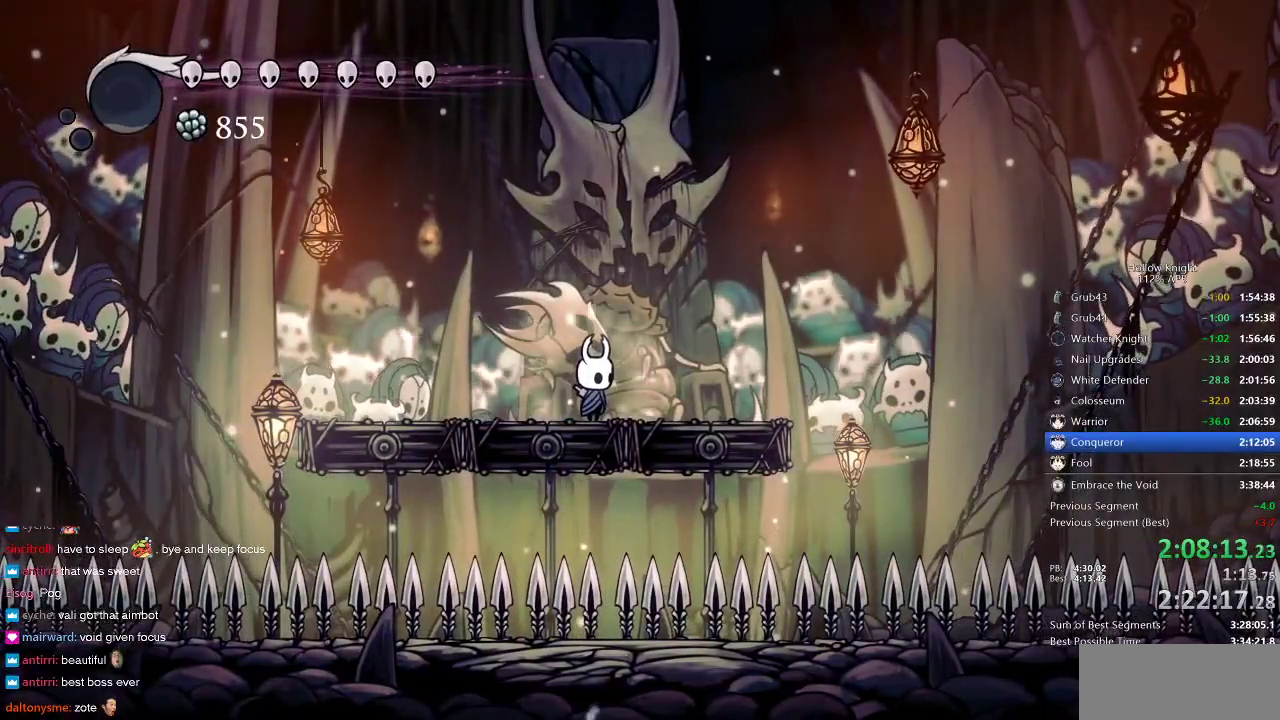
{"keys": ["nail"], "events": []}
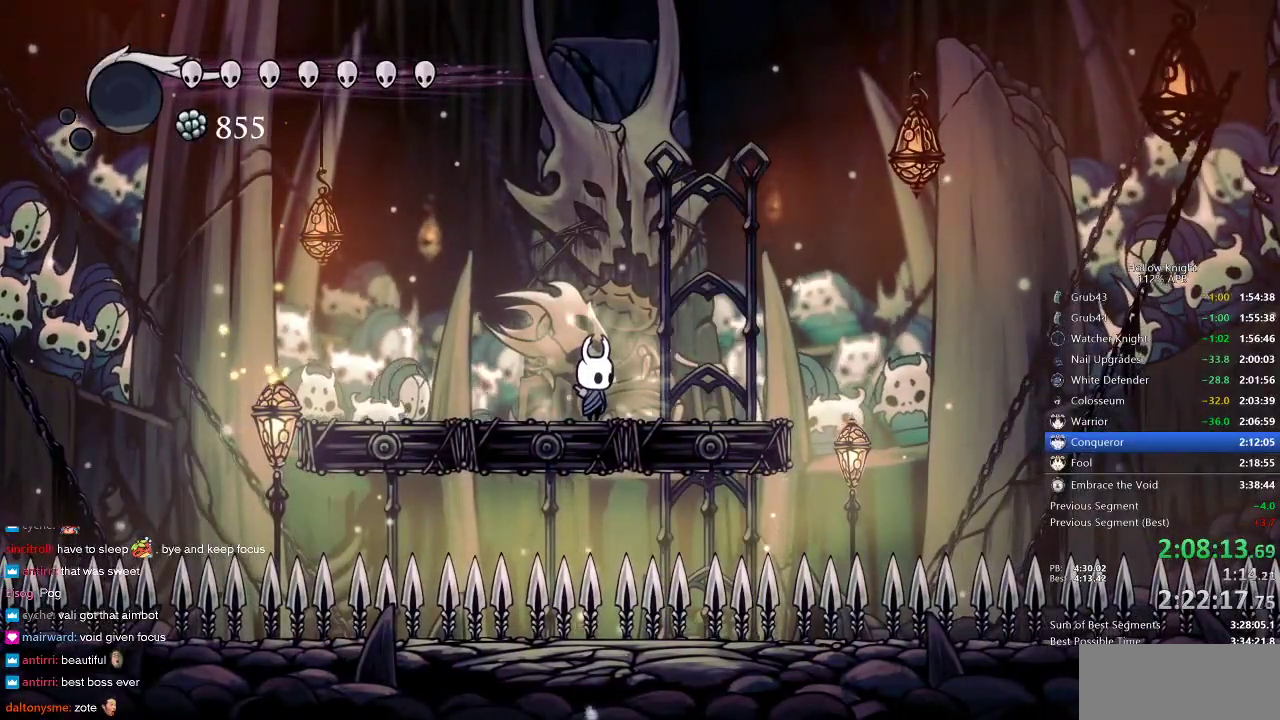
{"keys": ["nail"], "events": []}
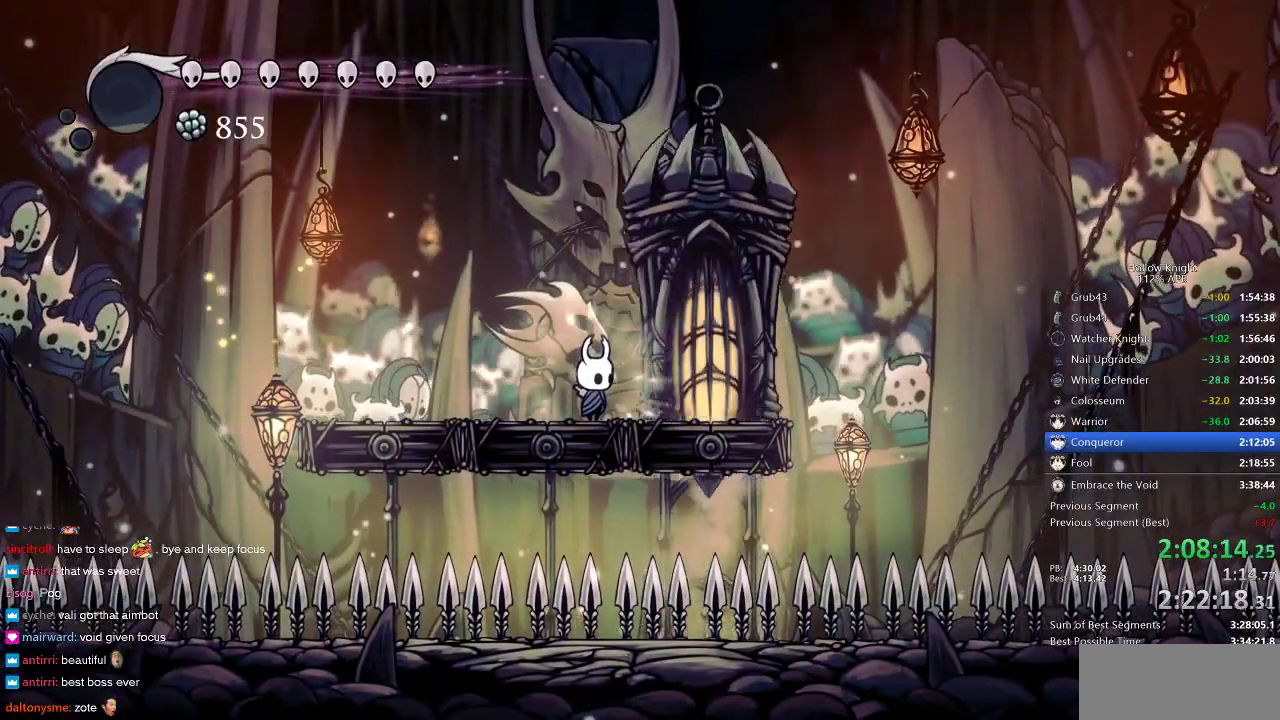
{"keys": [], "events": [[83, "nail", "up"]]}
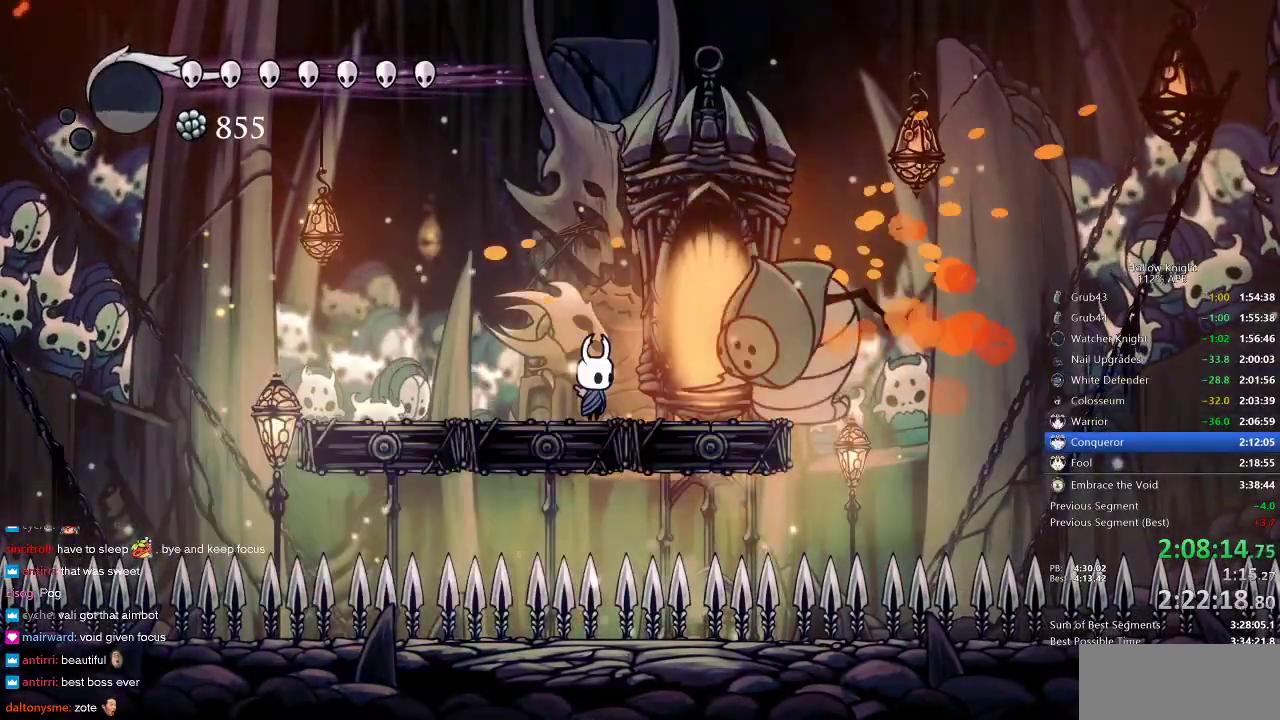
{"keys": [], "events": [[33, "nail", "down"], [133, "nail", "up"], [217, "spell", "down"], [283, "spell", "up"]]}
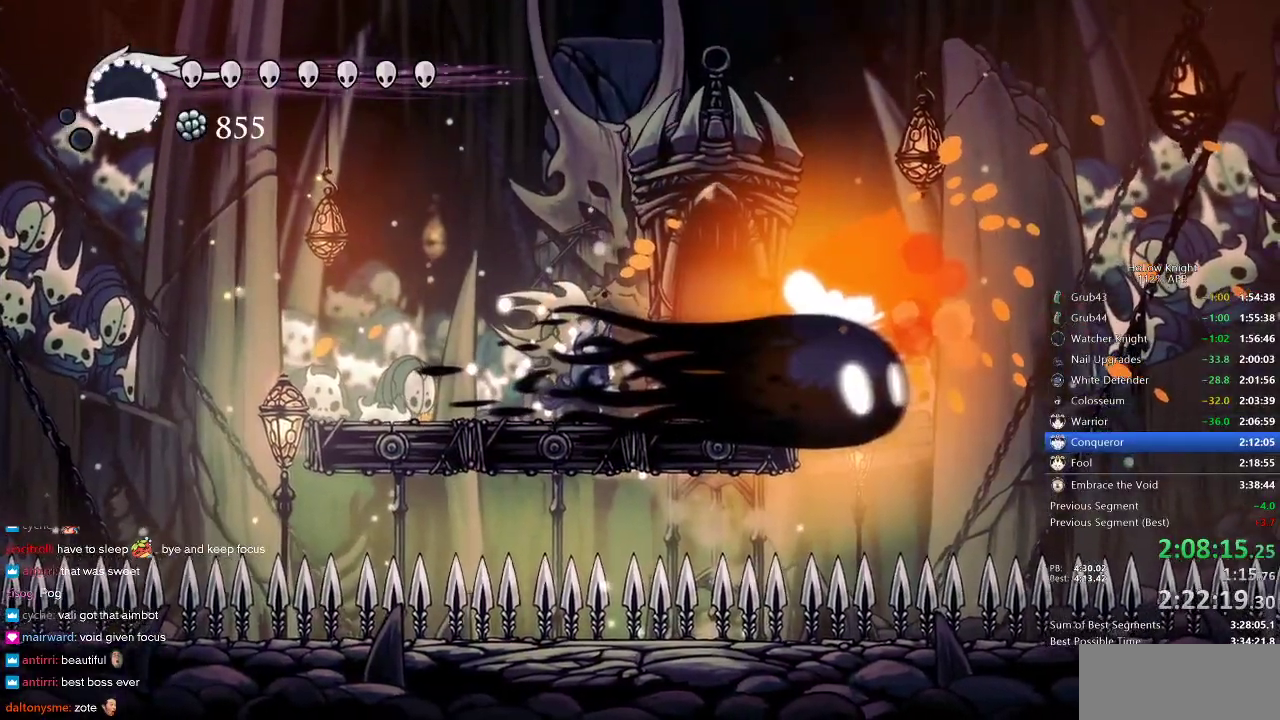
{"keys": ["nail"], "events": [[17, "nail", "down"]]}
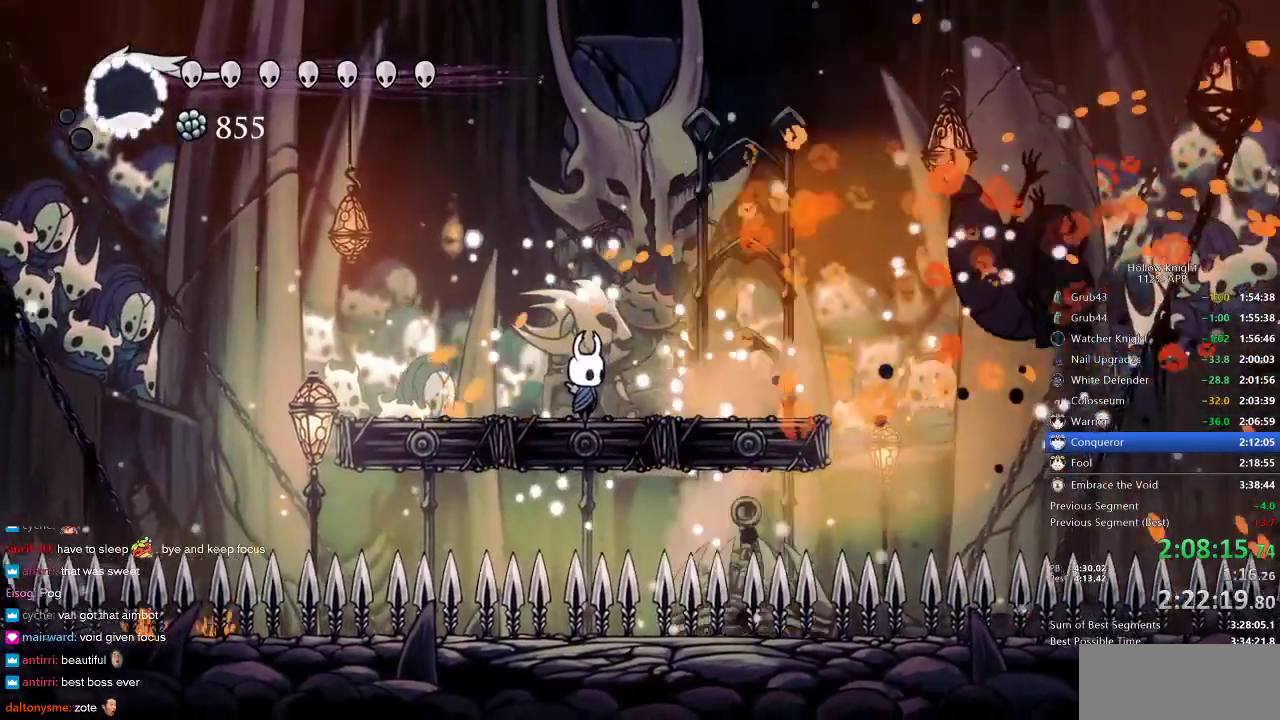
{"keys": ["nail"], "events": [[317, "right", "down"], [417, "right", "up"]]}
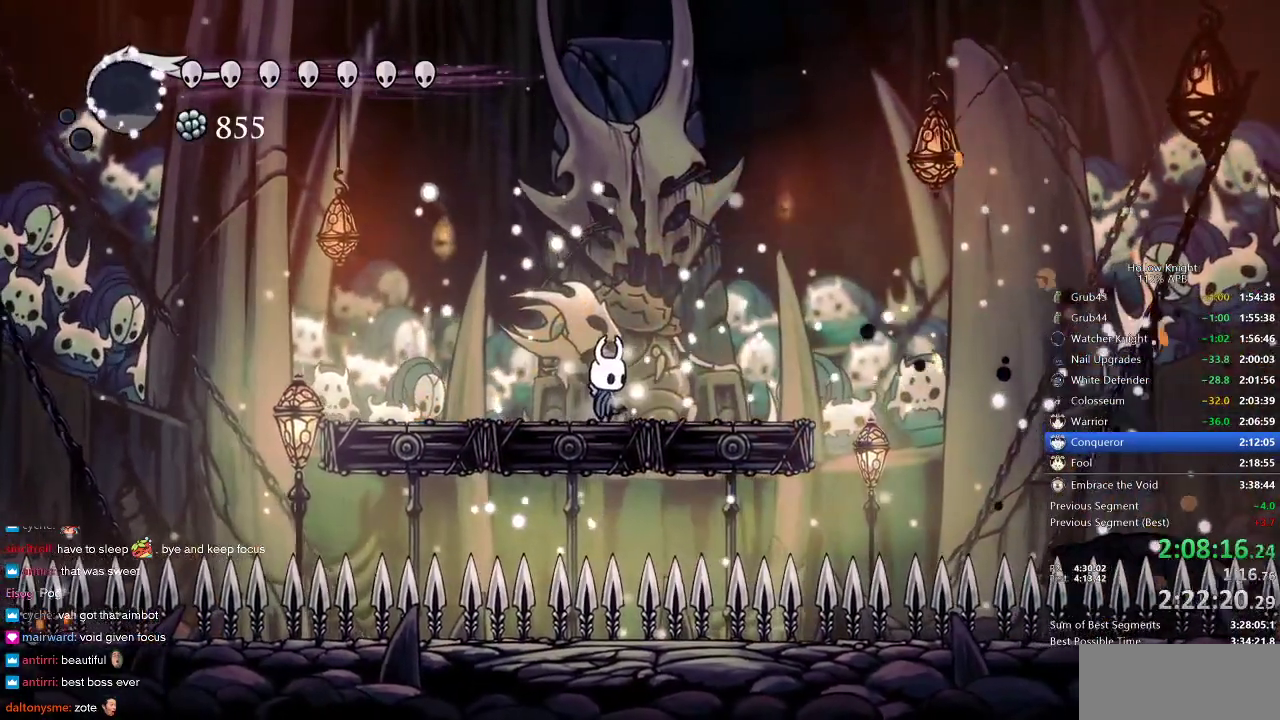
{"keys": ["nail"], "events": [[100, "right", "down"], [183, "right", "up"]]}
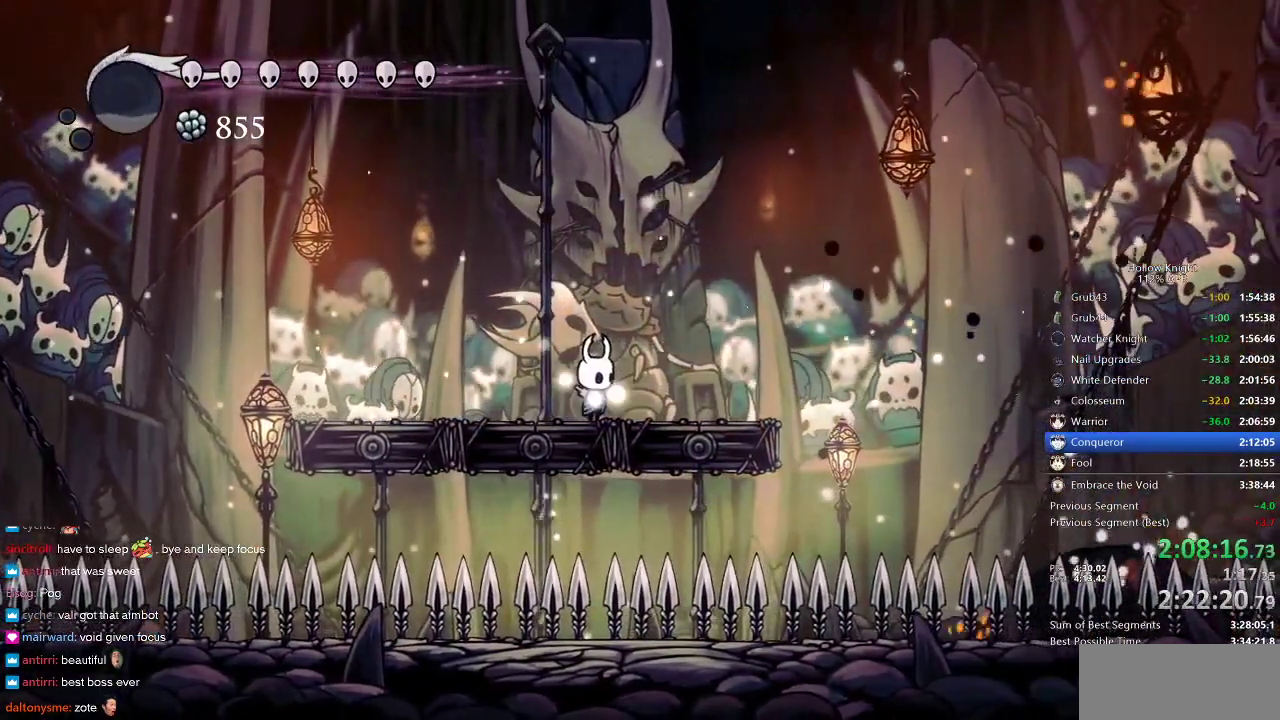
{"keys": ["nail"], "events": []}
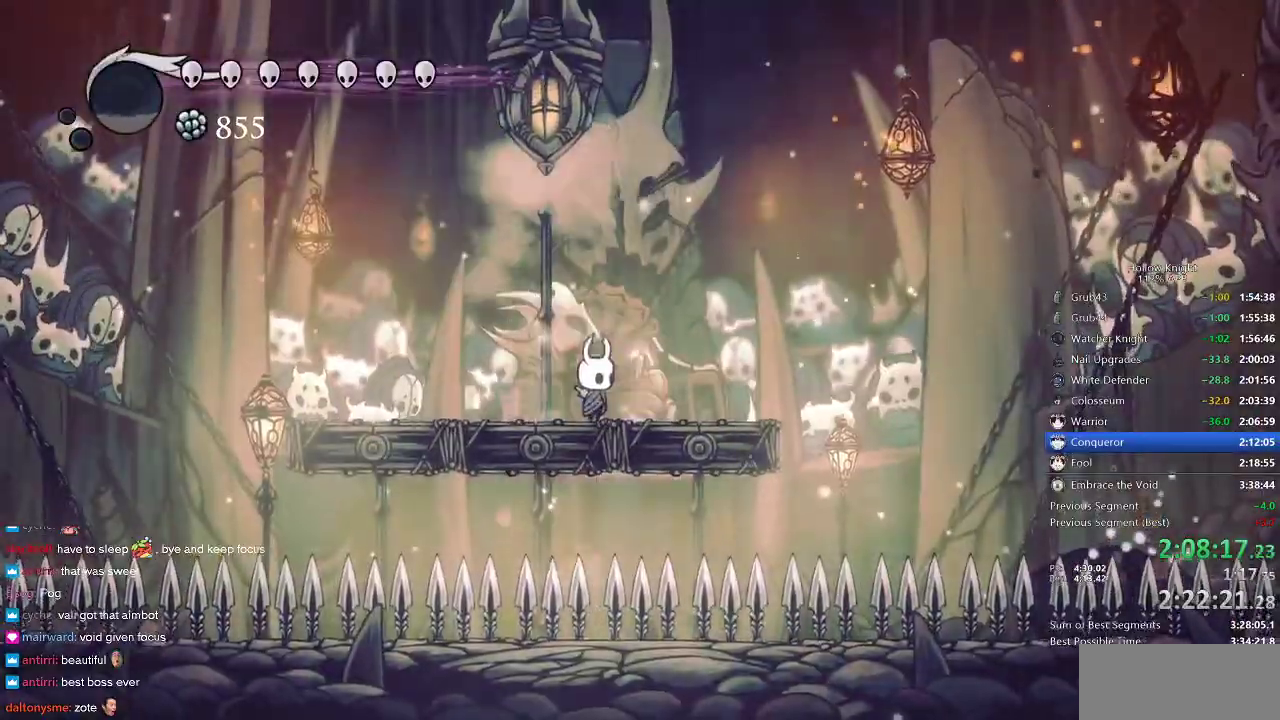
{"keys": [], "events": [[133, "right", "down"], [183, "jump", "down"], [367, "left", "down"], [467, "jump", "up"], [467, "right", "up"], [500, "left", "up"], [500, "nail", "up"]]}
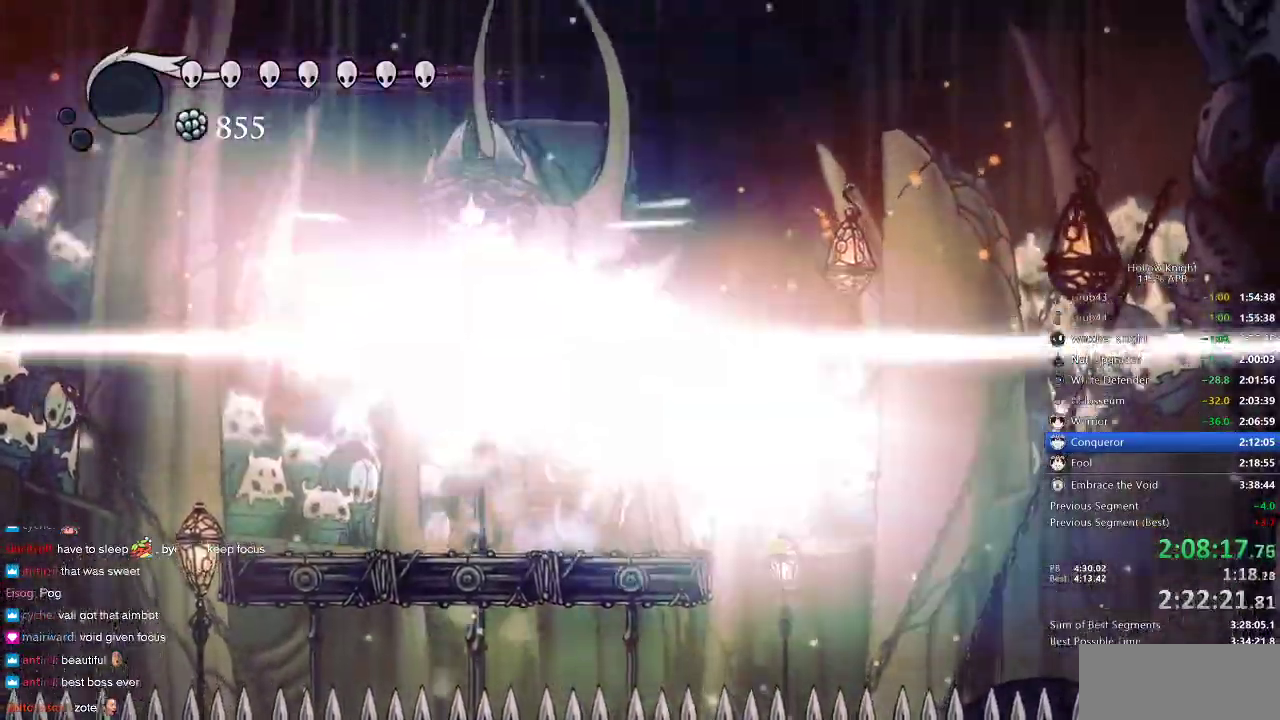
{"keys": [], "events": []}
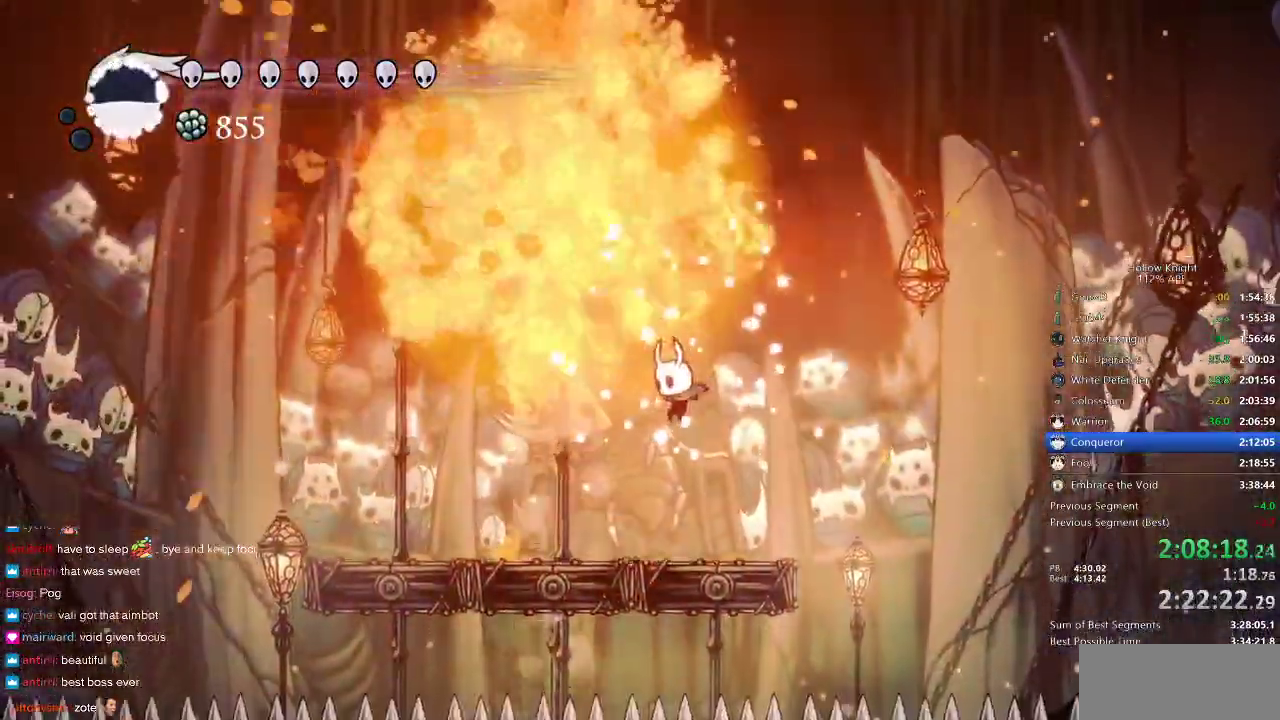
{"keys": ["up"], "events": [[67, "left", "down"], [417, "up", "down"], [450, "left", "up"]]}
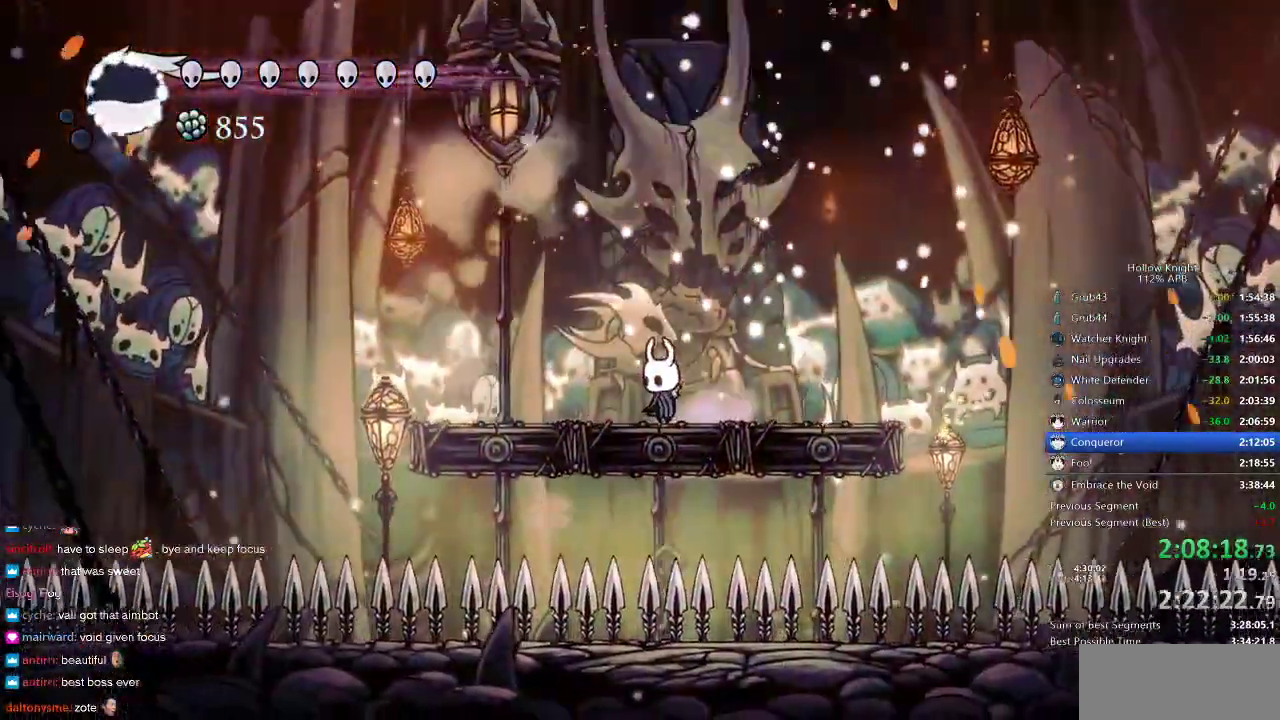
{"keys": ["spell", "up"], "events": [[450, "spell", "down"]]}
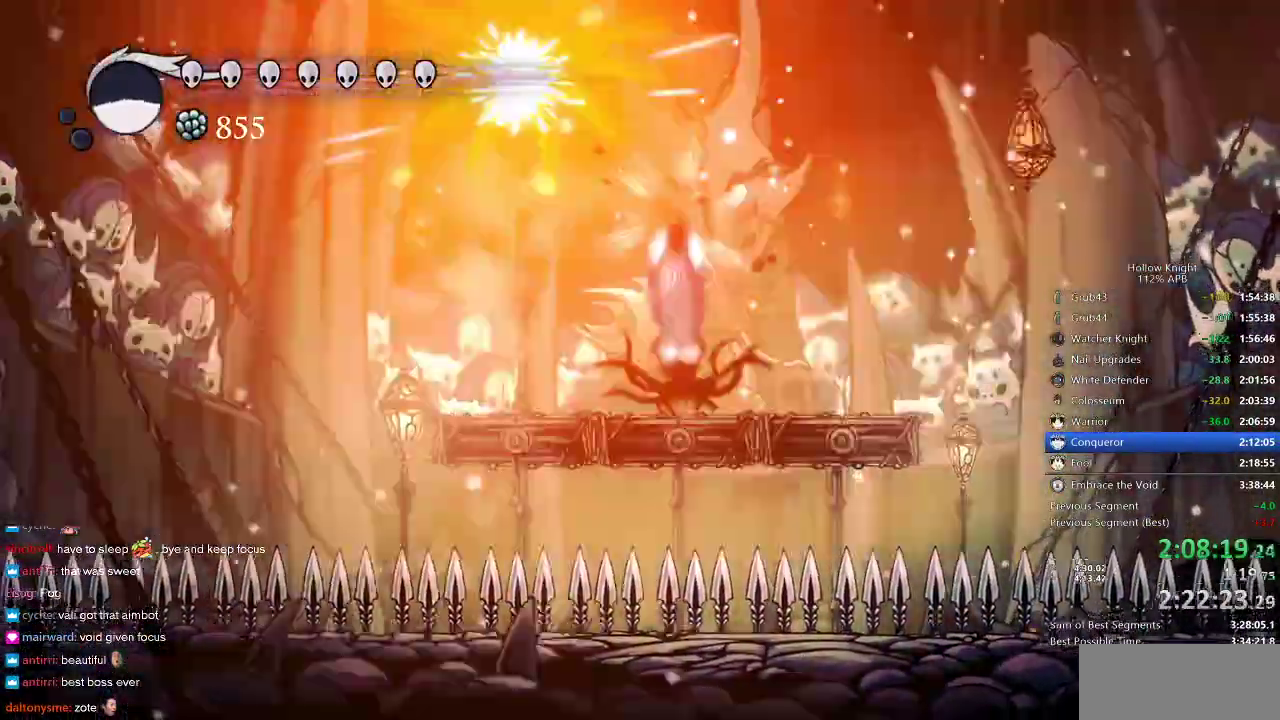
{"keys": ["up"], "events": [[67, "spell", "up"], [183, "nail", "down"], [467, "nail", "up"]]}
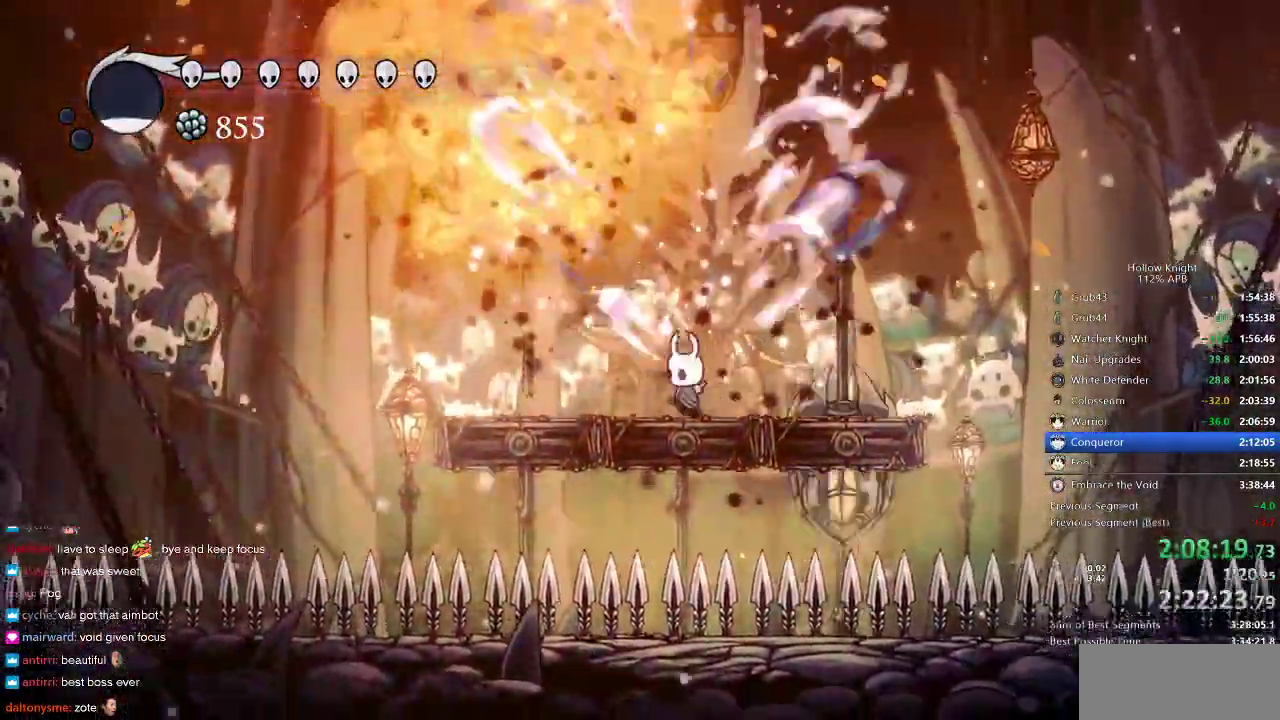
{"keys": ["up"], "events": []}